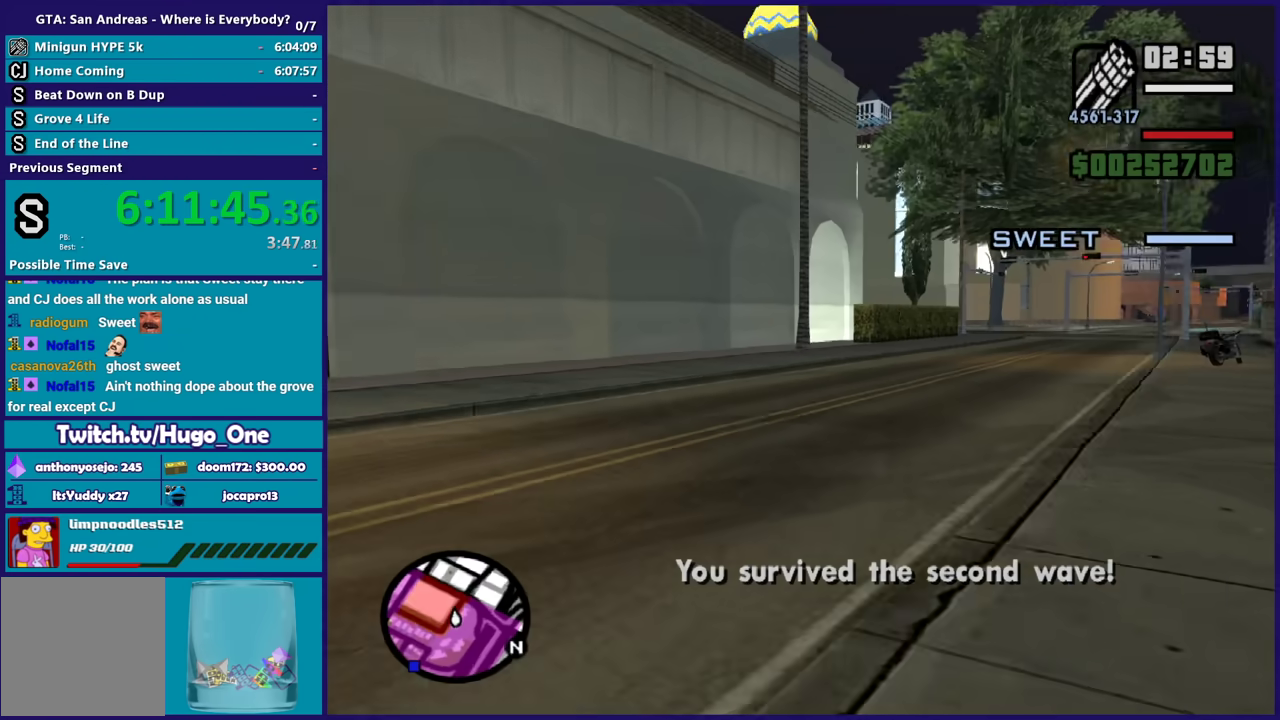
Gameplay with a controller (Xbox layout); each line is a JSON object with the inputs held at the frame after it. "events" lists button and stick changes between this image and that frame as [ms after this image, input, new state], when the widget could be followed in between.
{"buttons": [], "left_stick": "up", "right_stick": "right"}
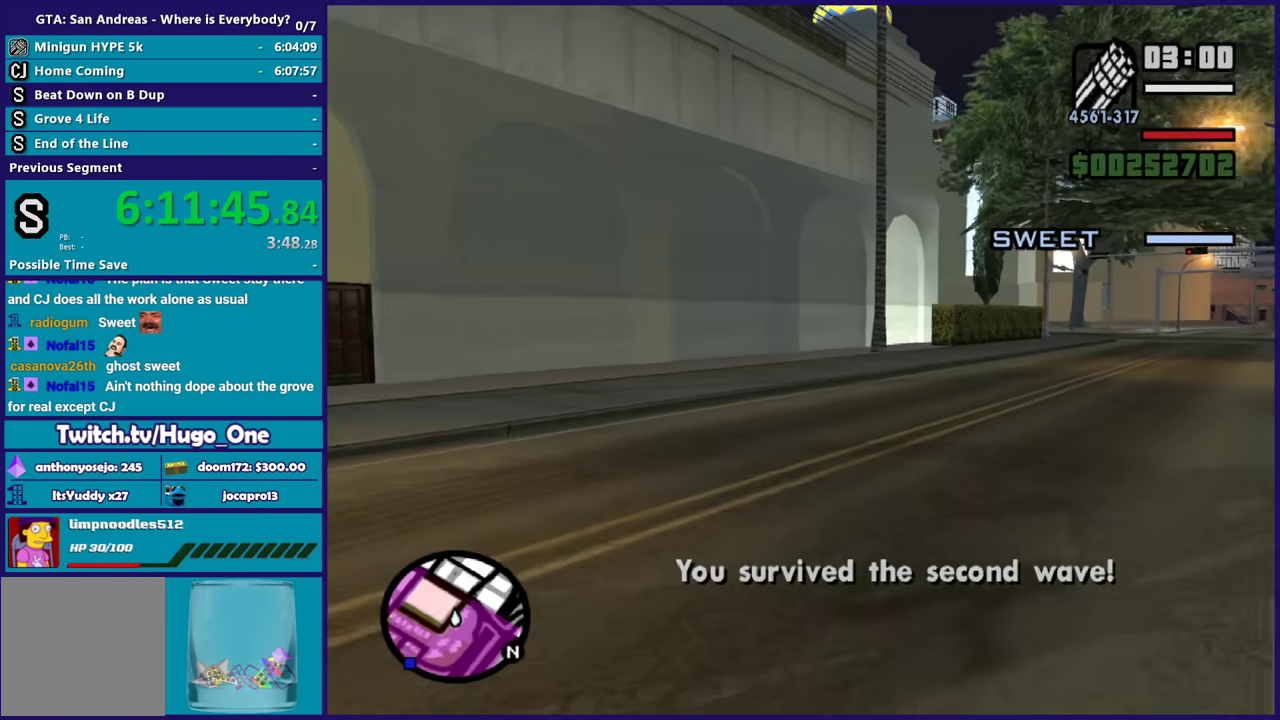
{"buttons": [], "left_stick": "up", "right_stick": "right", "events": [[100, "right_stick", "down-right"], [300, "right_stick", "right"]]}
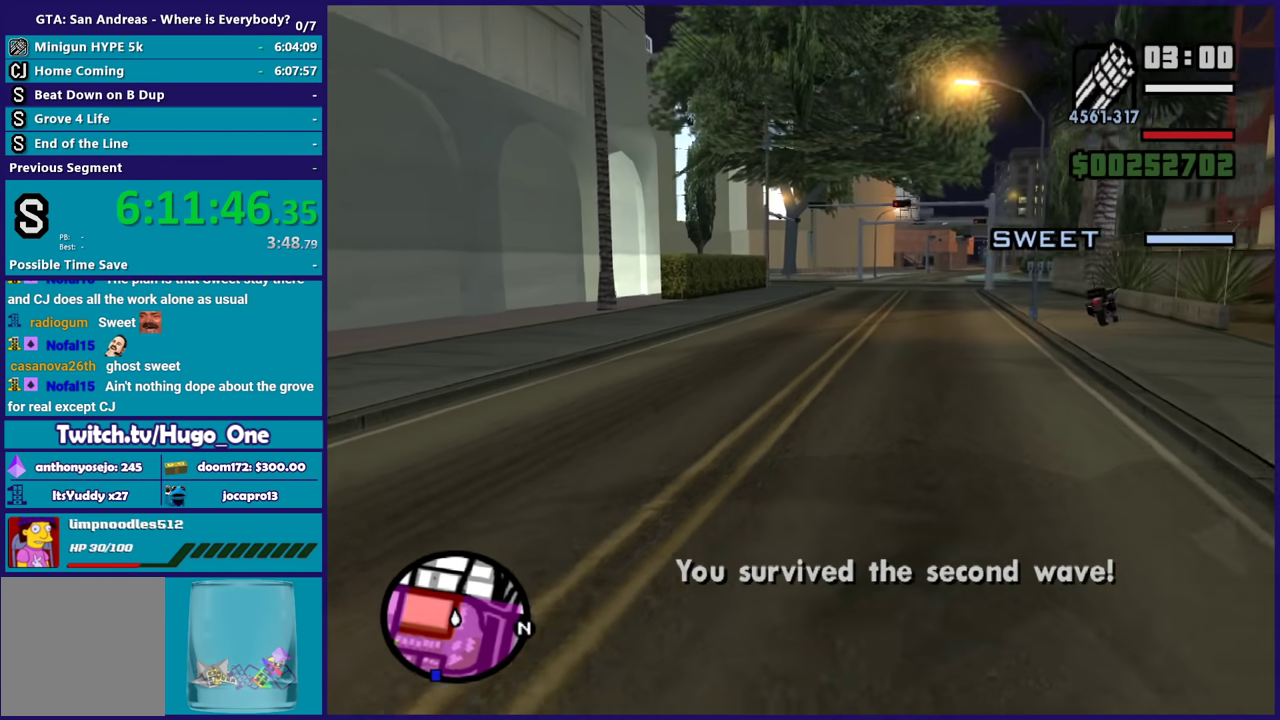
{"buttons": [], "left_stick": "up", "right_stick": "right", "events": [[67, "right_stick", "down-right"], [134, "right_stick", "center"], [234, "right_stick", "down-right"], [267, "left_stick", "up-left"], [400, "left_stick", "up"], [467, "right_stick", "right"]]}
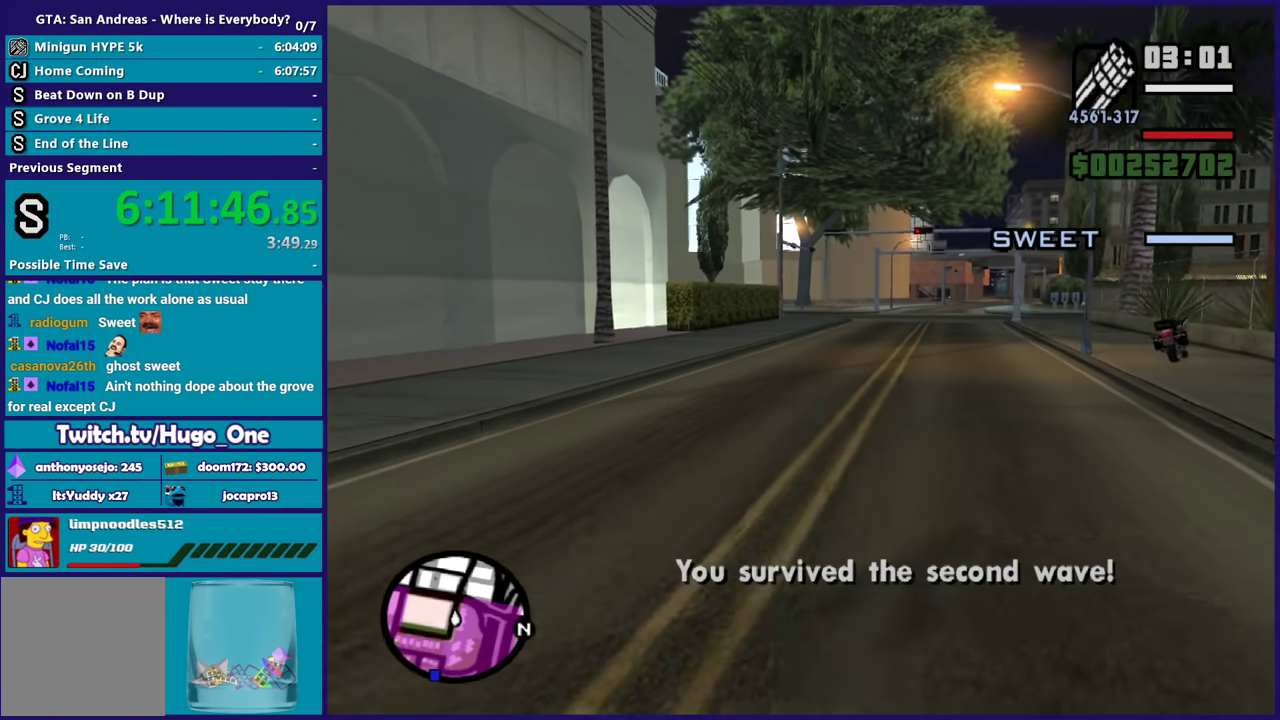
{"buttons": [], "left_stick": "down", "right_stick": "right", "events": [[400, "left_stick", "center"], [467, "left_stick", "down"]]}
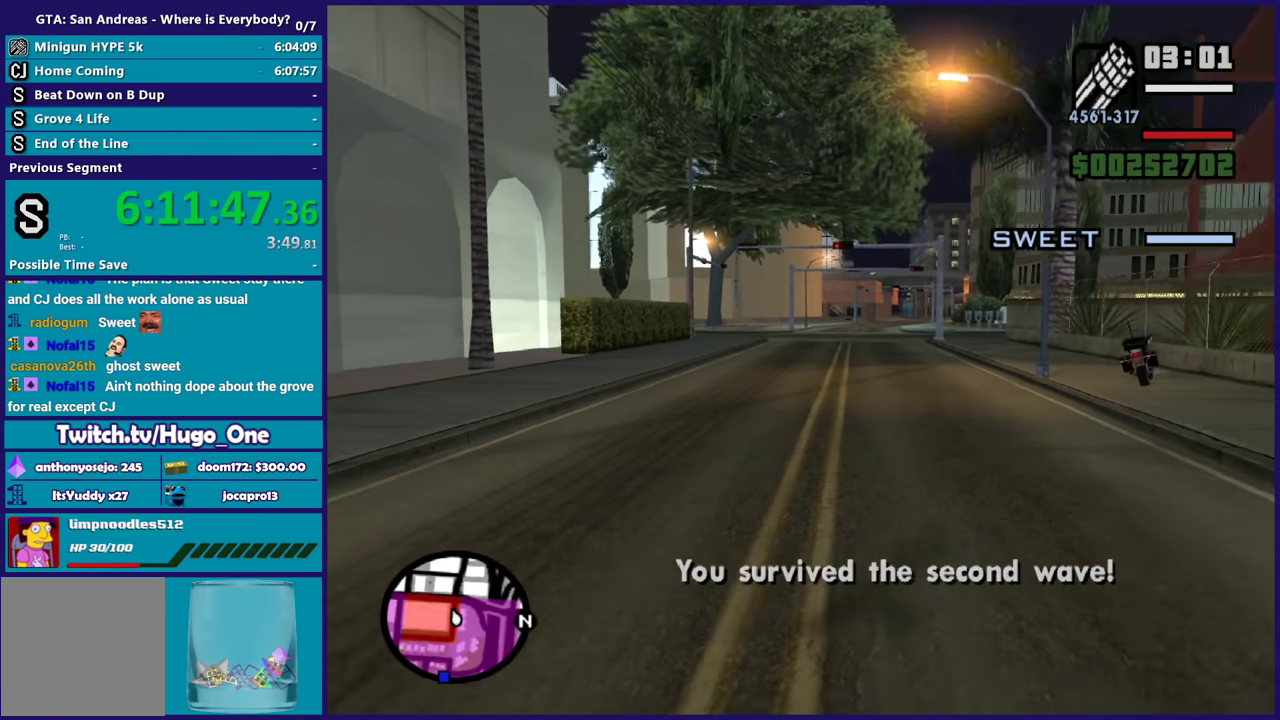
{"buttons": ["R1"], "left_stick": "down", "right_stick": "right", "events": [[501, "R1", "down"]]}
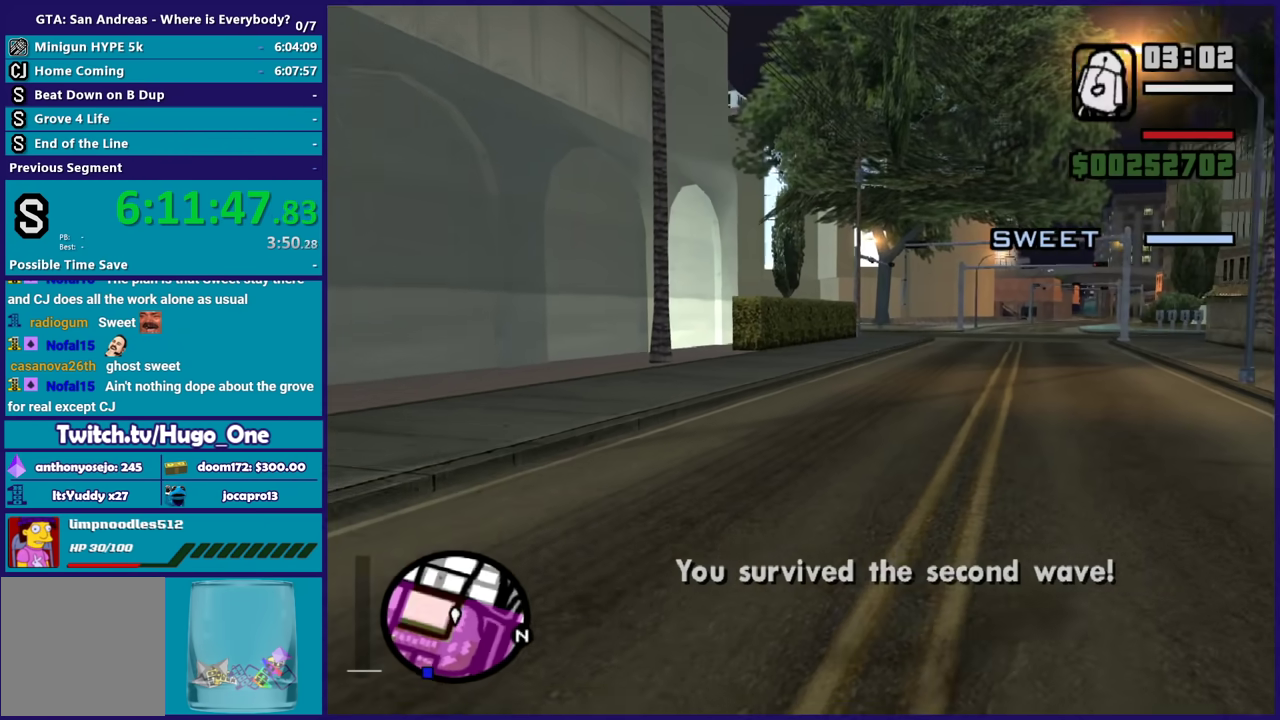
{"buttons": [], "left_stick": "down", "right_stick": "down-right", "events": [[100, "R1", "up"], [300, "left_stick", "center"], [333, "right_stick", "down-right"], [367, "left_stick", "down"]]}
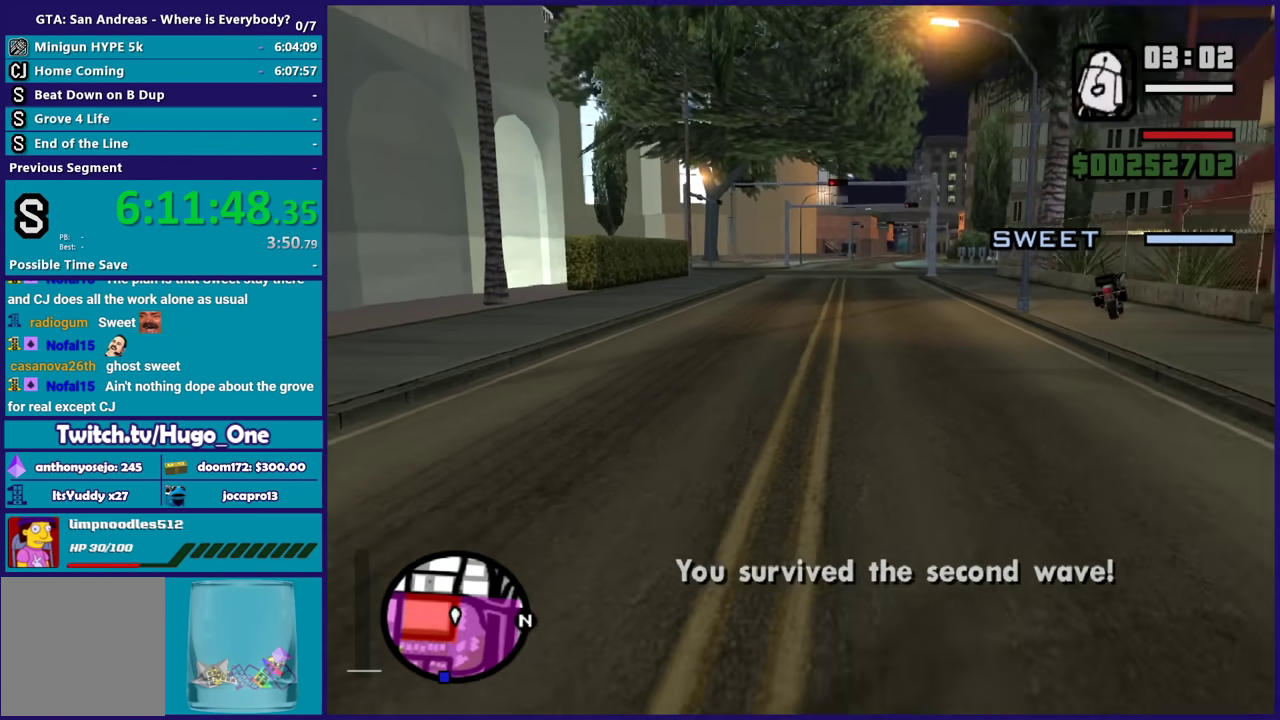
{"buttons": [], "left_stick": "center", "right_stick": "center", "events": [[100, "left_stick", "center"], [134, "right_stick", "center"]]}